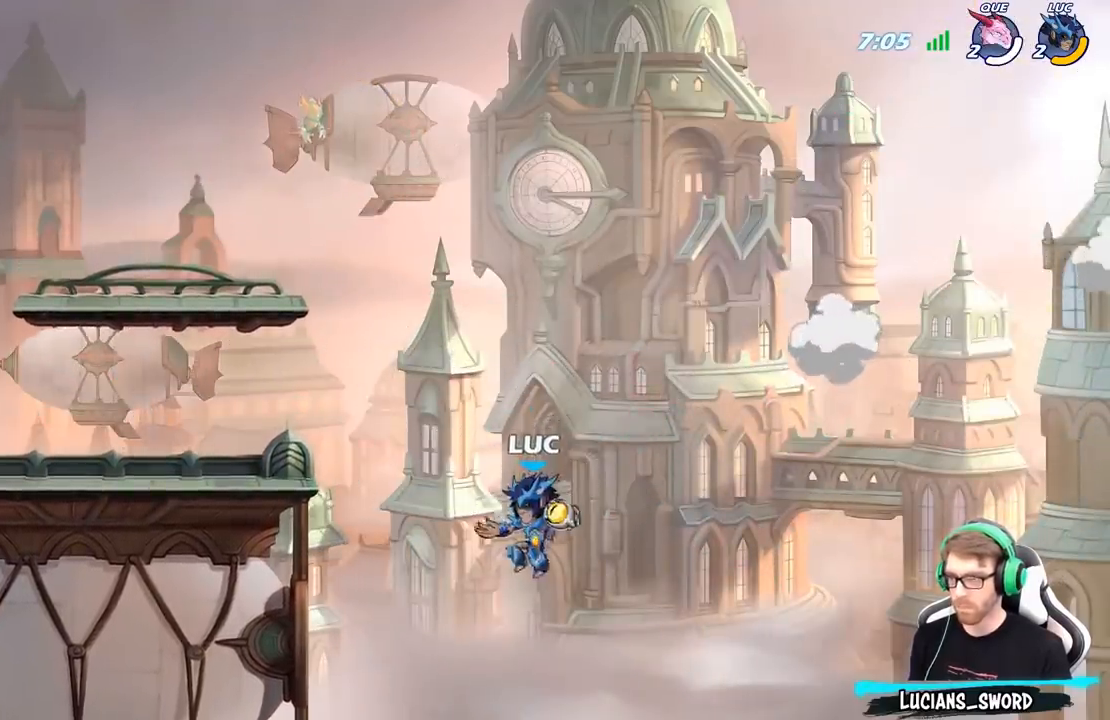
Gameplay with a controller (Xbox layout); each line is a JSON object with the inputs held at the frame after it (dt_ms = milliseconds from this image to that frame). "events" lists button and stick changes between this image and that frame as [ms after this image, input, new state], when the widget could be followed in between.
{"dt_ms": 500, "buttons": [], "left_stick": "left", "right_stick": "center", "events": [[117, "A", "up"], [217, "B", "down"], [333, "B", "up"]]}
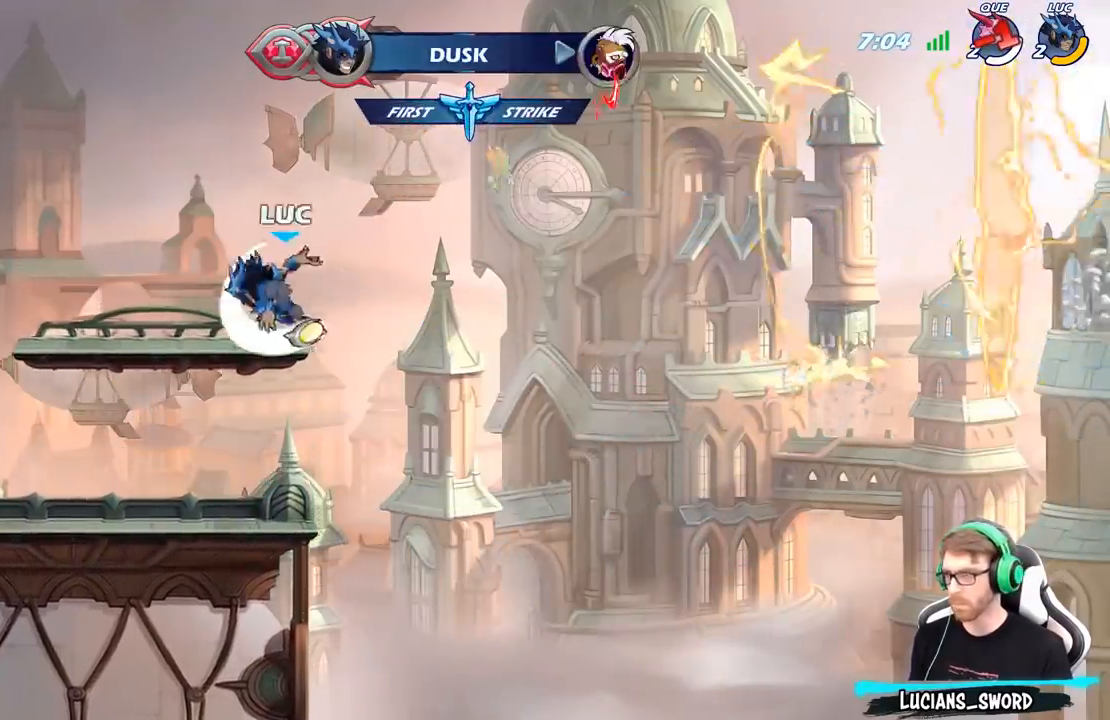
{"dt_ms": 500, "buttons": [], "left_stick": "left", "right_stick": "center", "events": []}
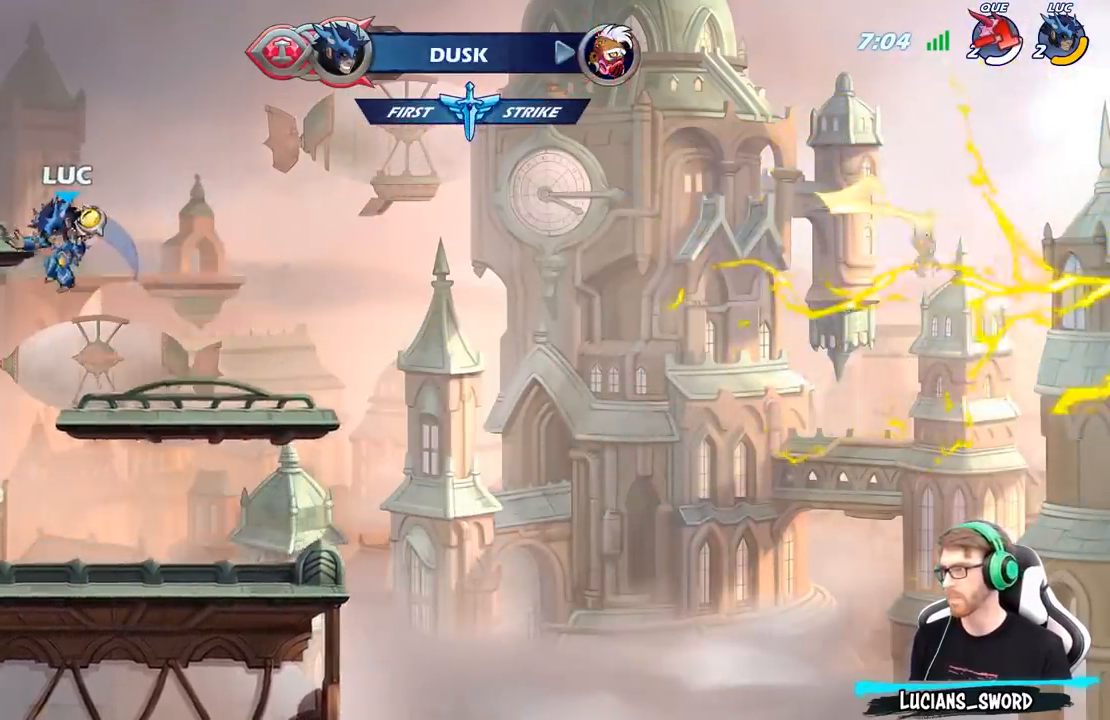
{"dt_ms": 500, "buttons": [], "left_stick": "up-right", "right_stick": "center", "events": [[133, "A", "down"], [283, "A", "up"], [300, "left_stick", "up-right"], [350, "A", "down"], [467, "A", "up"]]}
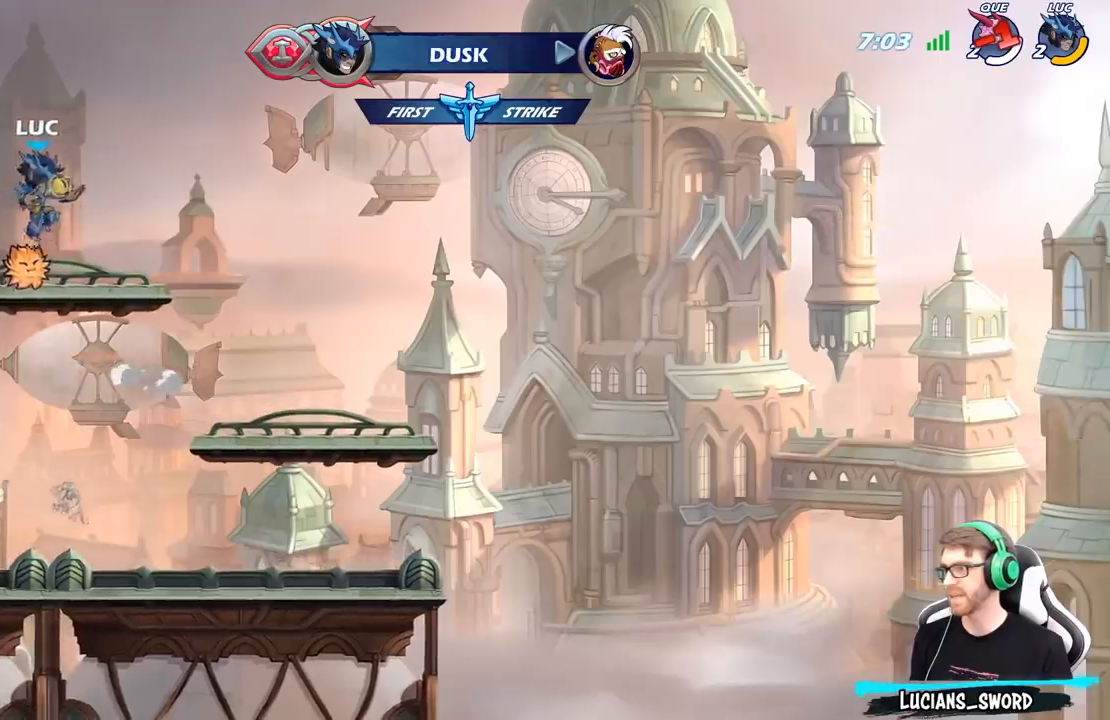
{"dt_ms": 500, "buttons": [], "left_stick": "center", "right_stick": "center", "events": [[17, "left_stick", "up"], [50, "R1", "down"], [117, "R1", "up"], [217, "left_stick", "center"]]}
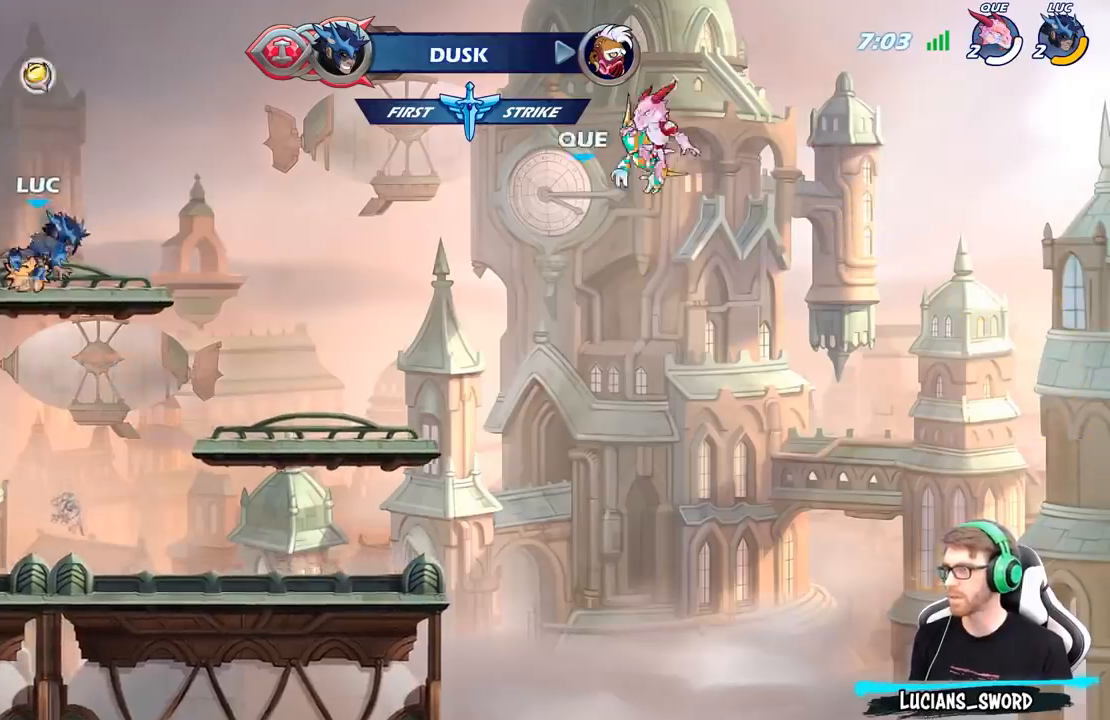
{"dt_ms": 500, "buttons": ["R1"], "left_stick": "center", "right_stick": "center", "events": [[133, "R1", "down"], [250, "R1", "up"], [467, "R1", "down"]]}
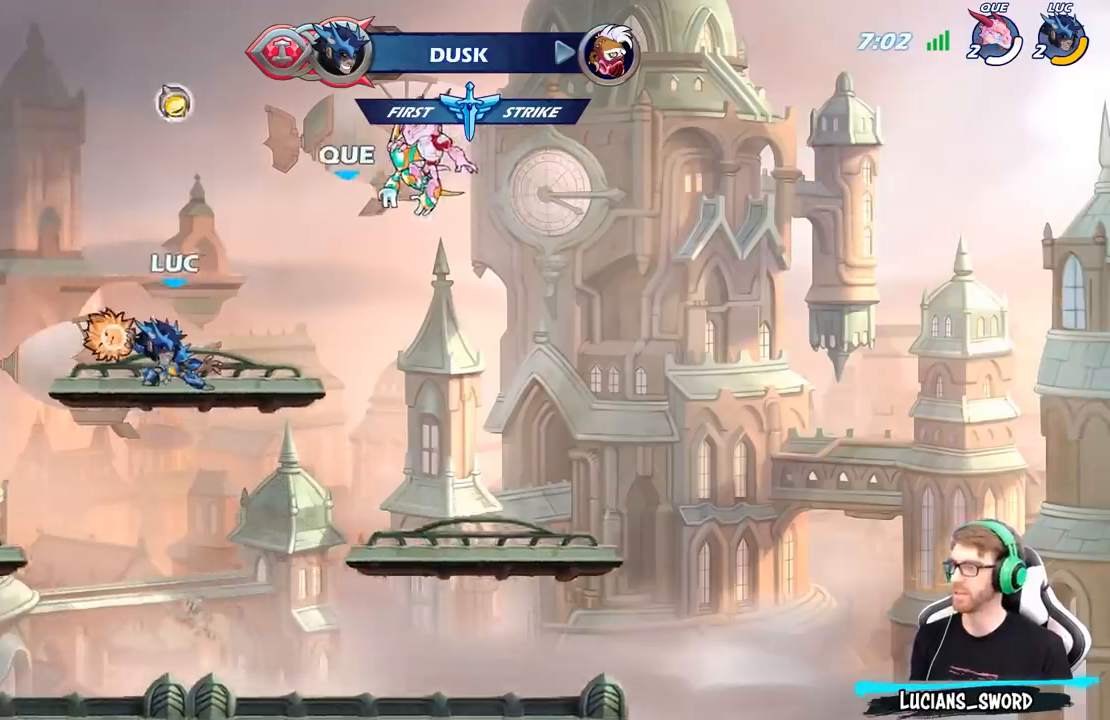
{"dt_ms": 1000, "buttons": ["R1"], "left_stick": "left", "right_stick": "center"}
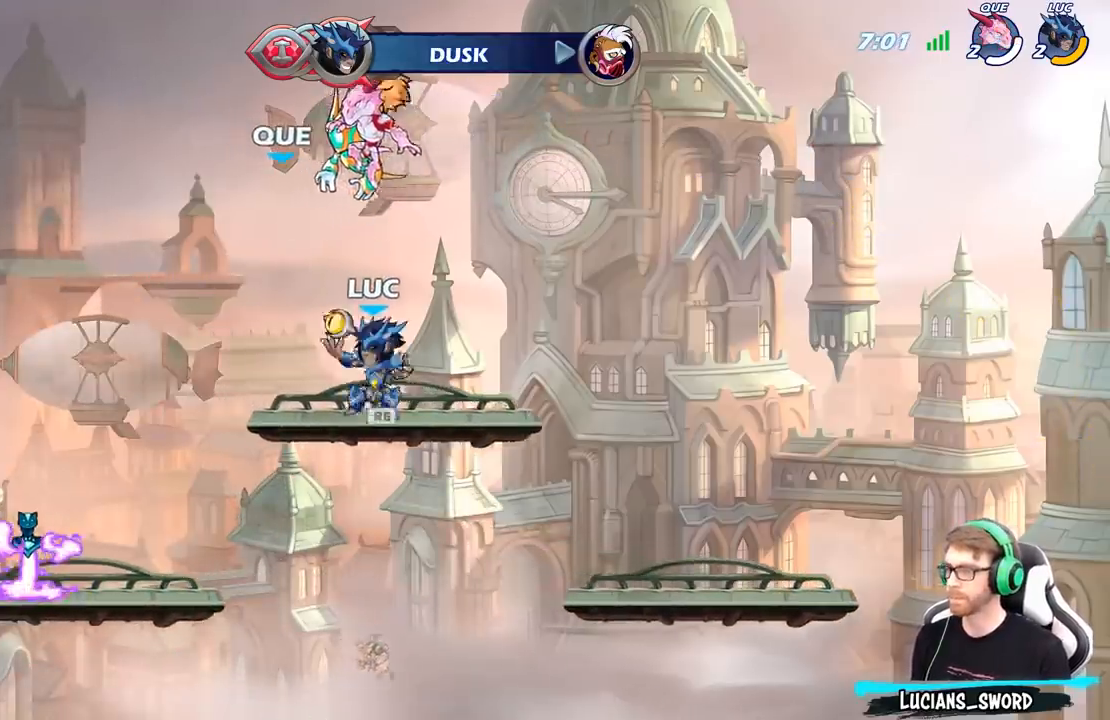
{"dt_ms": 500, "buttons": [], "left_stick": "center", "right_stick": "center", "events": [[50, "R1", "up"], [133, "R2", "down"], [150, "left_stick", "center"], [167, "B", "down"], [217, "R2", "up"], [283, "B", "up"]]}
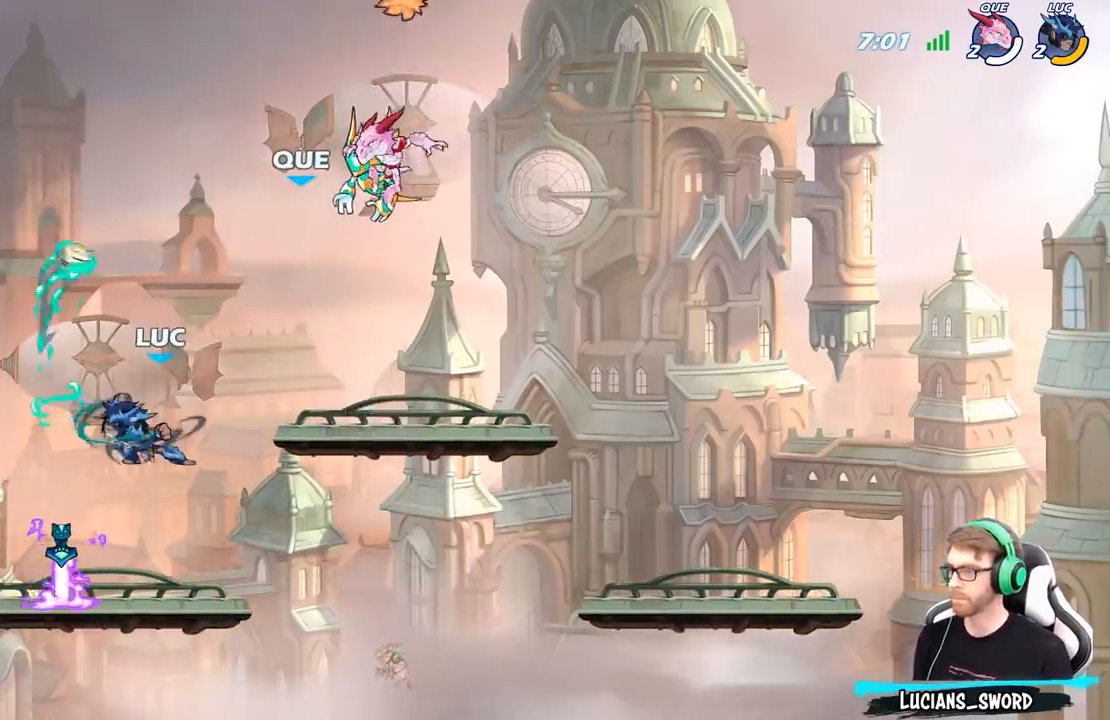
{"dt_ms": 500, "buttons": [], "left_stick": "center", "right_stick": "center", "events": []}
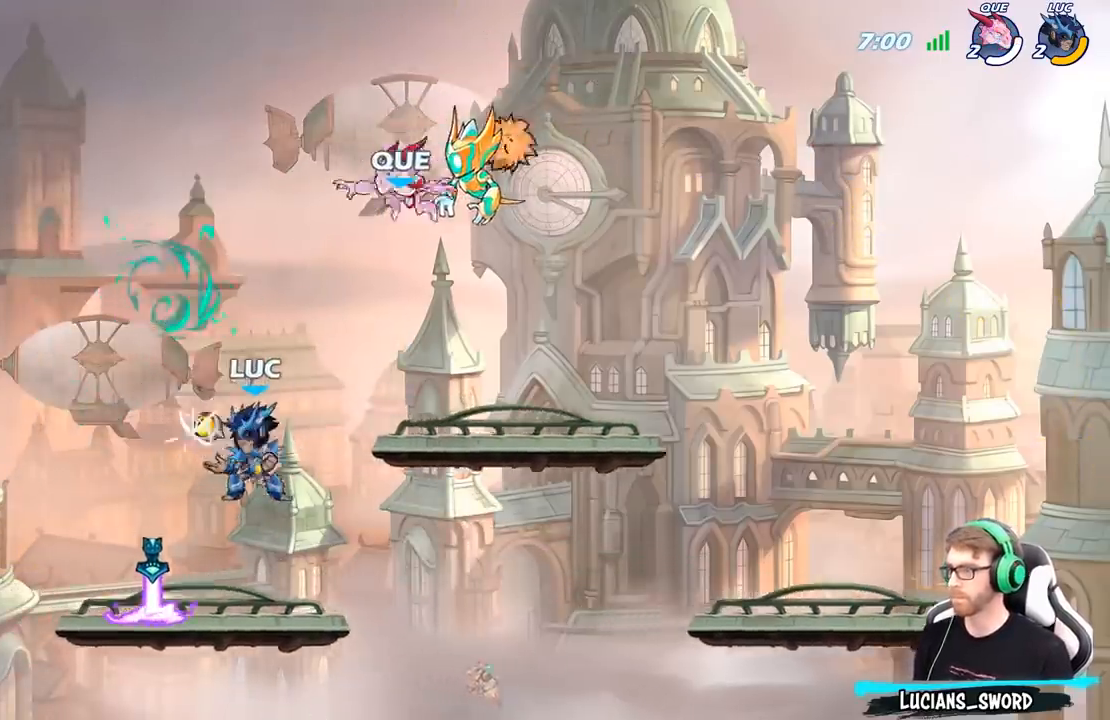
{"dt_ms": 500, "buttons": [], "left_stick": "right", "right_stick": "center", "events": [[300, "left_stick", "right"]]}
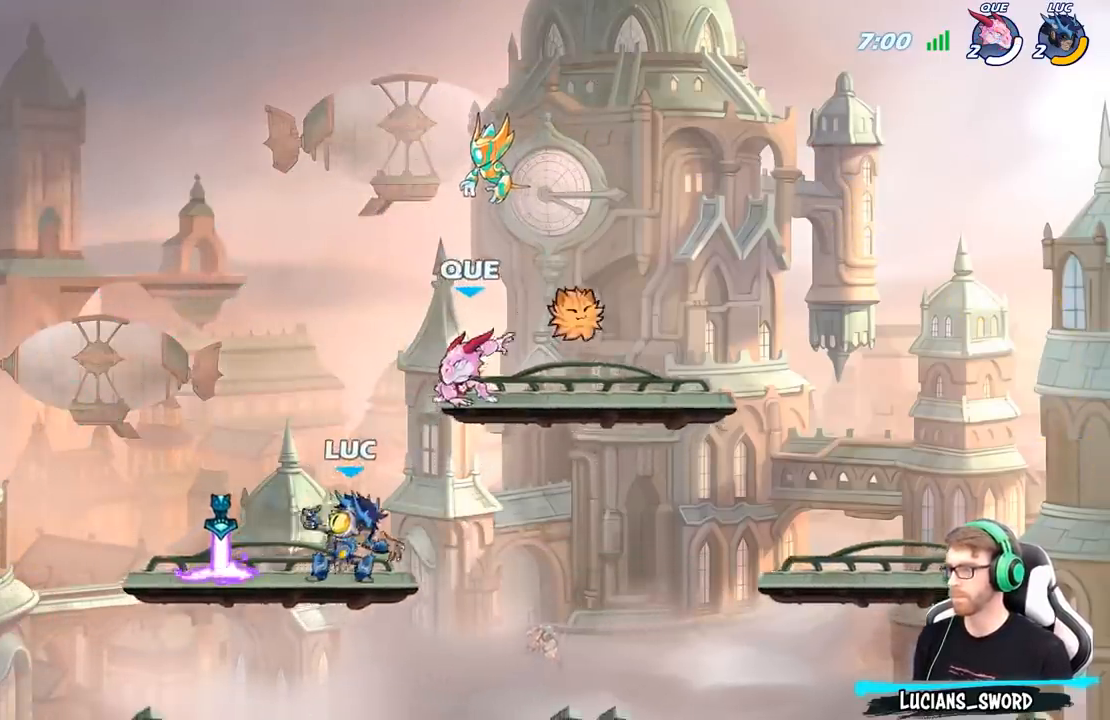
{"dt_ms": 500, "buttons": [], "left_stick": "center", "right_stick": "center", "events": [[50, "left_stick", "center"], [100, "left_stick", "left"], [233, "left_stick", "center"]]}
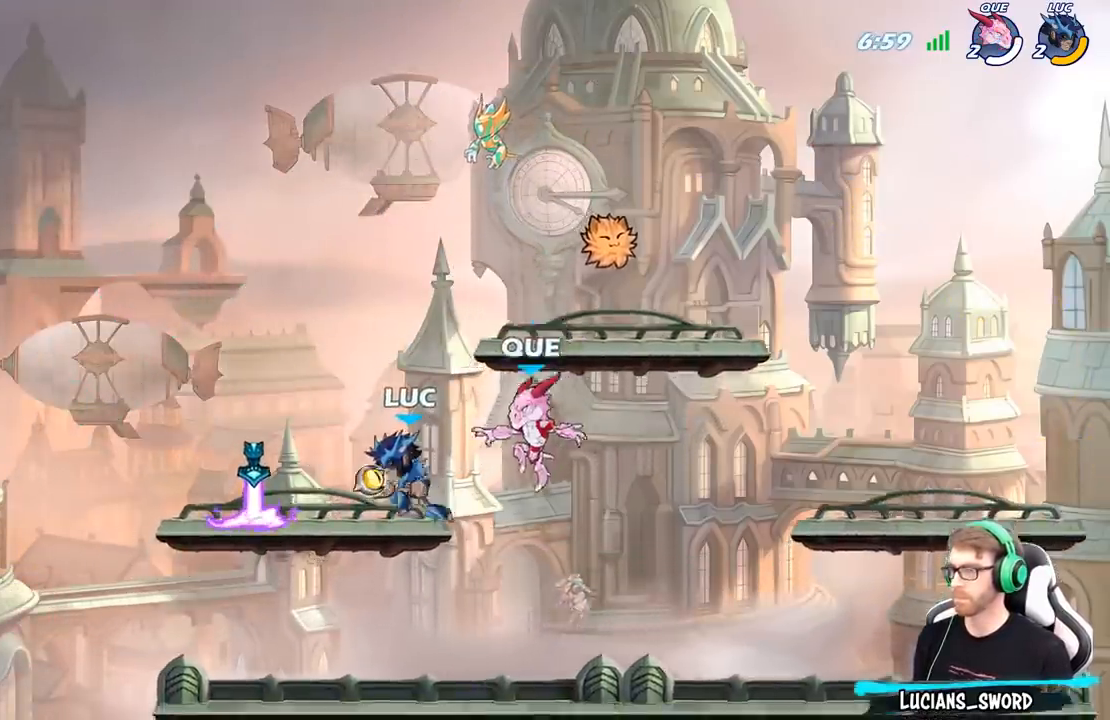
{"dt_ms": 500, "buttons": [], "left_stick": "center", "right_stick": "center", "events": [[50, "left_stick", "down"], [317, "left_stick", "center"], [400, "X", "down"], [500, "X", "up"]]}
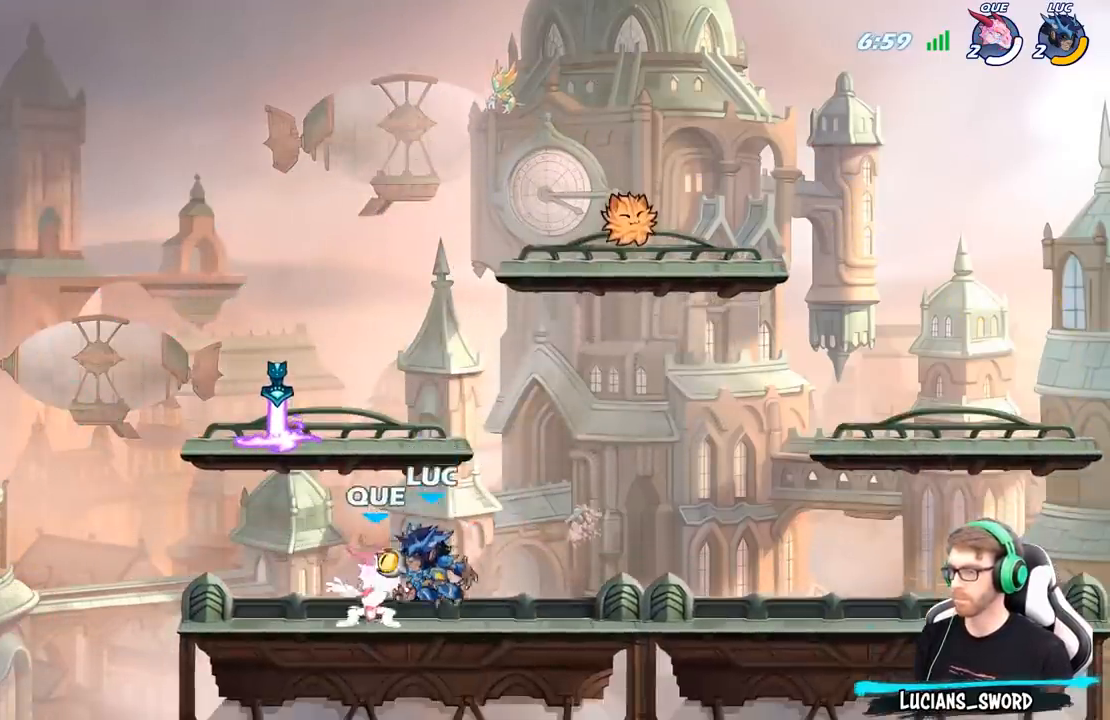
{"dt_ms": 500, "buttons": ["A"], "left_stick": "up-left", "right_stick": "center", "events": [[450, "left_stick", "up-left"], [483, "A", "down"]]}
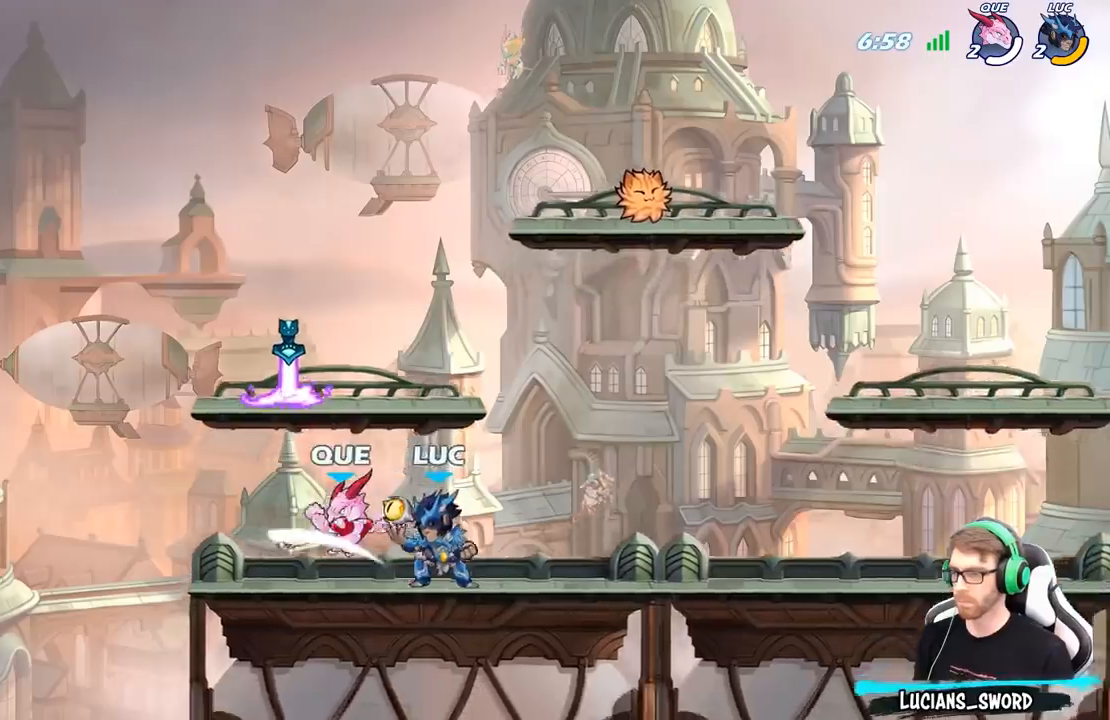
{"dt_ms": 500, "buttons": [], "left_stick": "left", "right_stick": "center", "events": [[117, "left_stick", "up-right"], [133, "A", "up"], [283, "left_stick", "down-right"], [400, "left_stick", "left"]]}
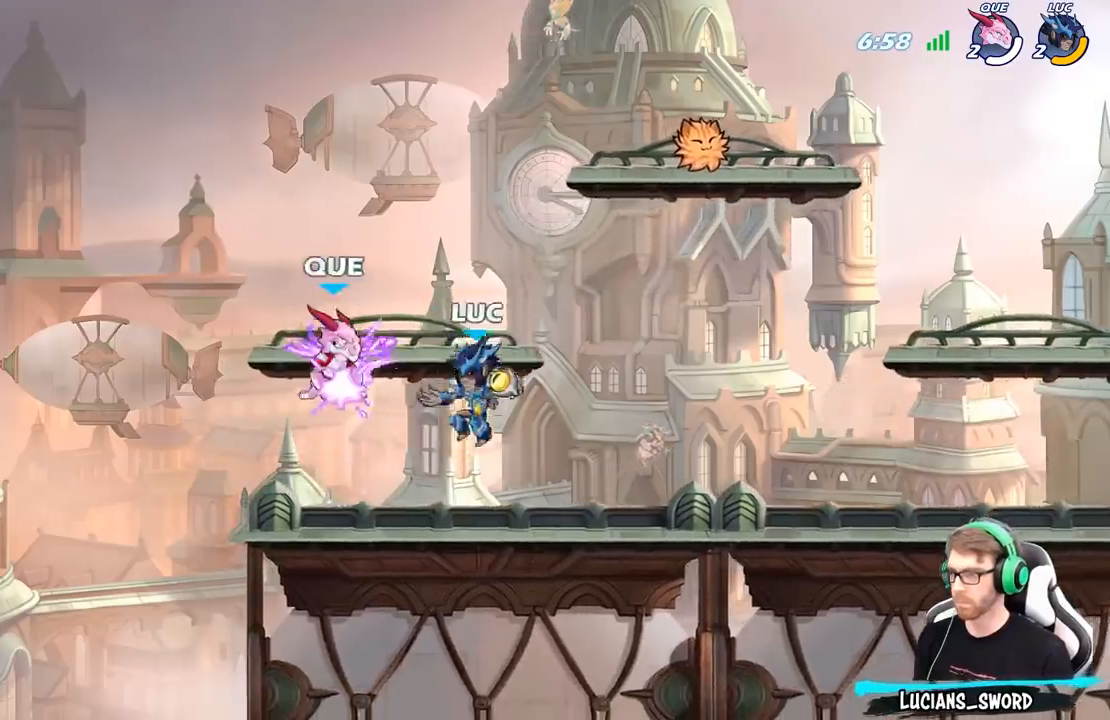
{"dt_ms": 500, "buttons": [], "left_stick": "right", "right_stick": "center", "events": [[100, "A", "down"], [117, "left_stick", "center"], [150, "X", "down"], [183, "A", "up"], [200, "X", "up"], [333, "left_stick", "right"]]}
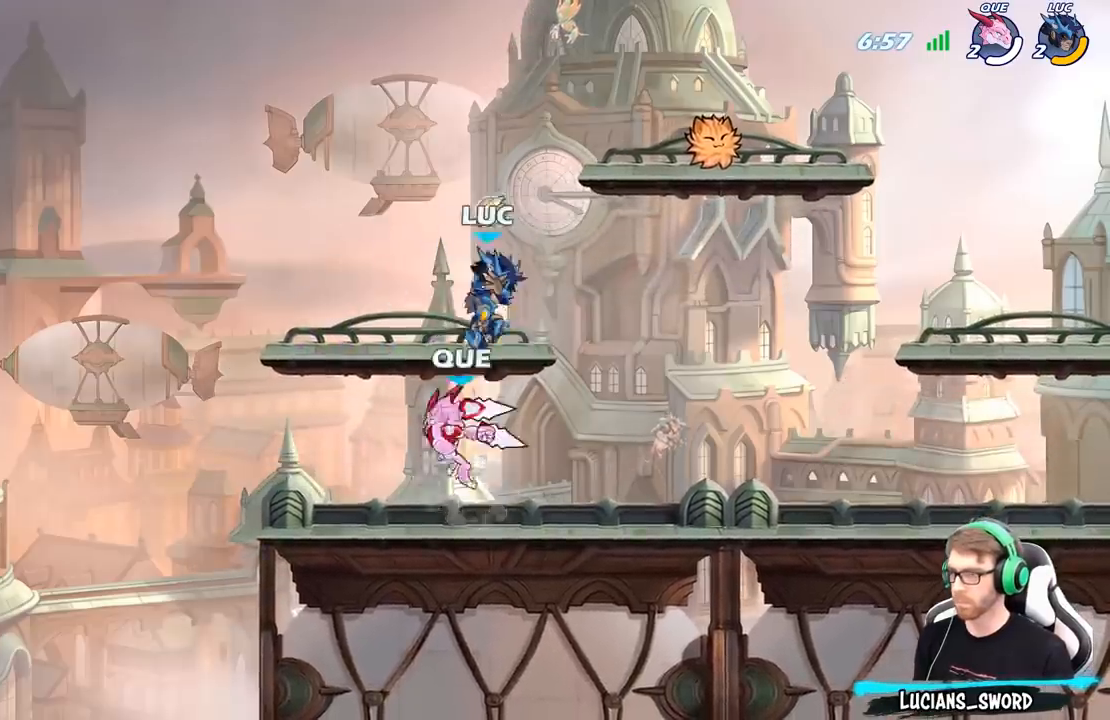
{"dt_ms": 500, "buttons": [], "left_stick": "up-left", "right_stick": "center", "events": [[200, "left_stick", "down"], [267, "left_stick", "up-left"], [283, "X", "down"], [333, "X", "up"]]}
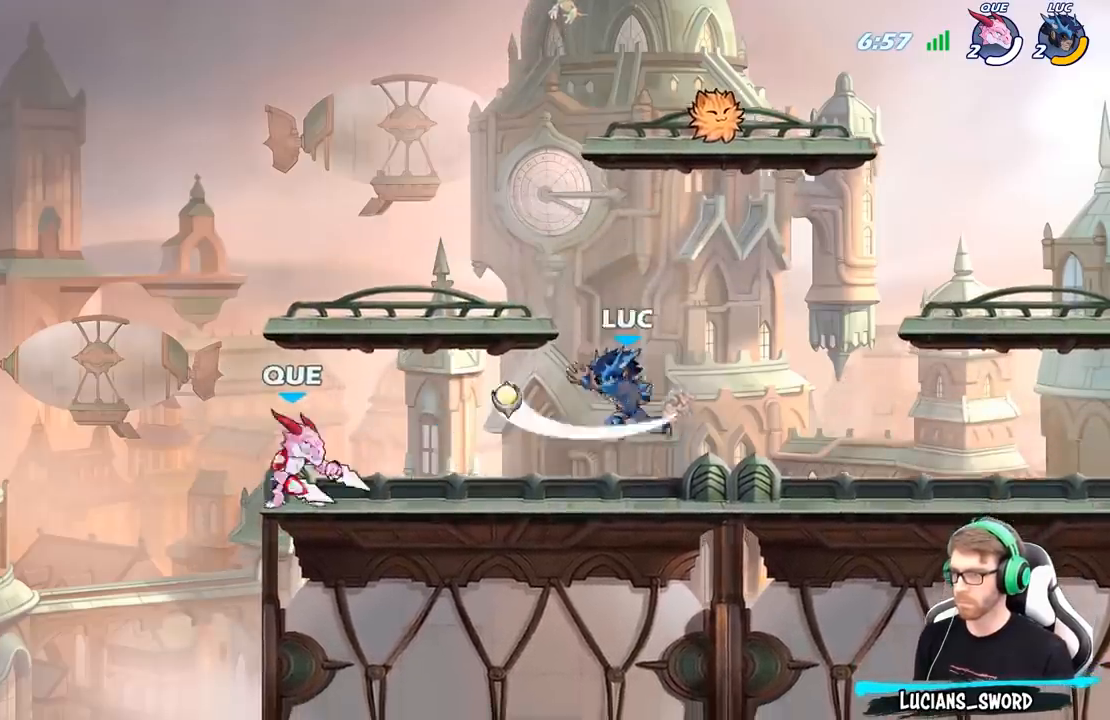
{"dt_ms": 500, "buttons": [], "left_stick": "center", "right_stick": "center", "events": [[33, "left_stick", "right"], [217, "left_stick", "center"]]}
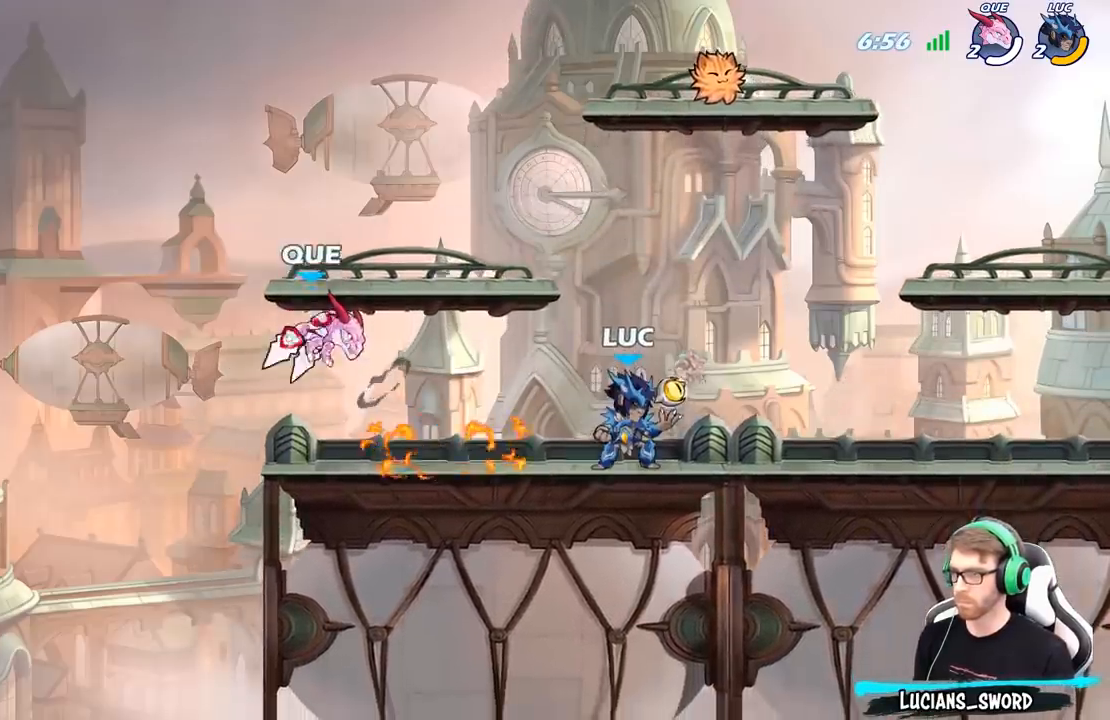
{"dt_ms": 500, "buttons": [], "left_stick": "center", "right_stick": "center", "events": [[50, "left_stick", "left"], [117, "R2", "down"], [200, "X", "down"], [233, "R2", "up"], [283, "X", "up"], [400, "left_stick", "center"]]}
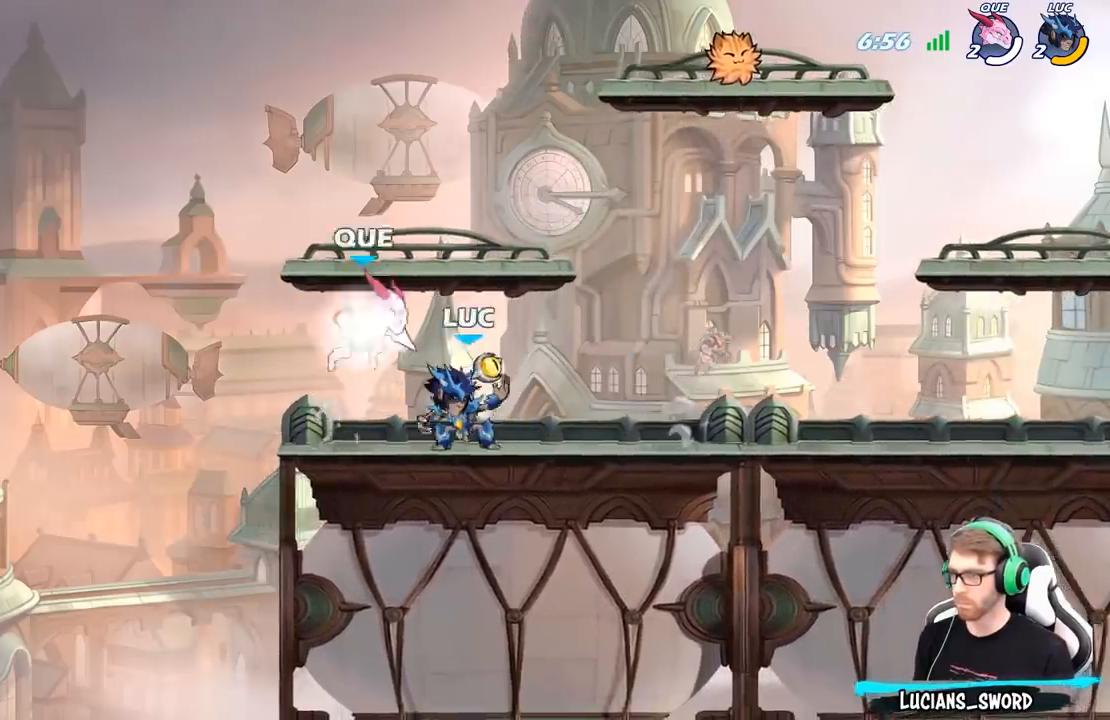
{"dt_ms": 500, "buttons": ["X"], "left_stick": "center", "right_stick": "center", "events": [[183, "left_stick", "right"], [267, "left_stick", "center"], [300, "X", "down"]]}
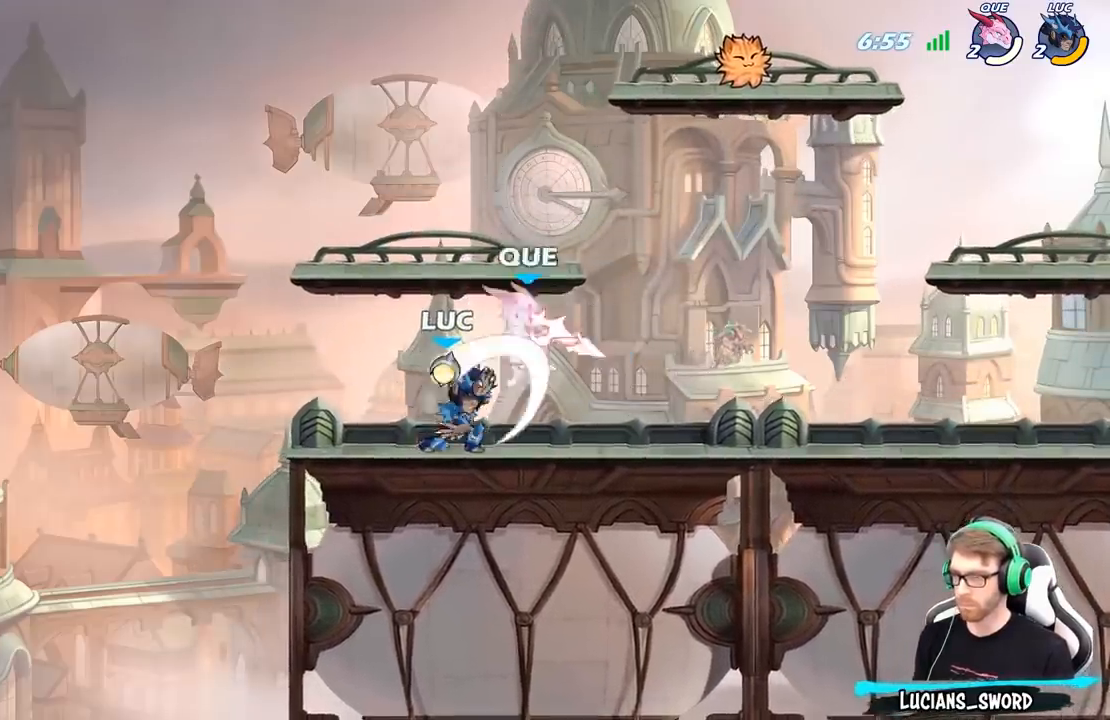
{"dt_ms": 500, "buttons": [], "left_stick": "center", "right_stick": "center", "events": [[67, "X", "up"], [267, "left_stick", "right"], [350, "R2", "down"], [367, "X", "down"], [433, "R2", "up"], [450, "X", "up"], [500, "left_stick", "center"]]}
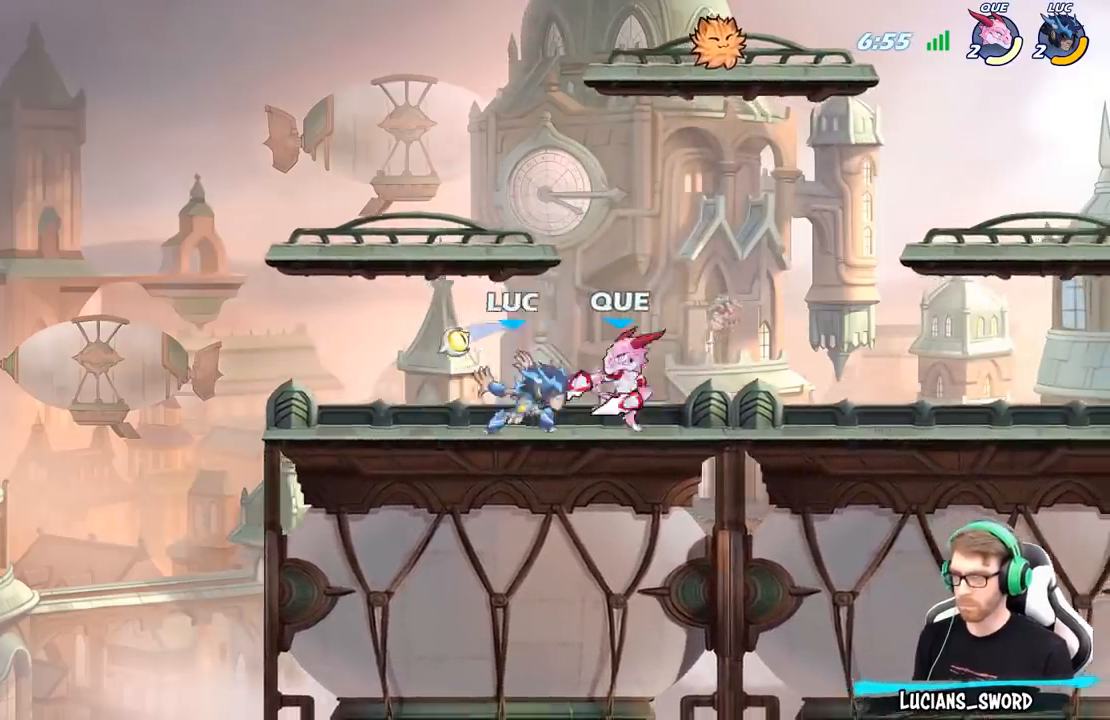
{"dt_ms": 500, "buttons": [], "left_stick": "down", "right_stick": "center", "events": [[350, "left_stick", "down"], [400, "X", "down"], [483, "X", "up"]]}
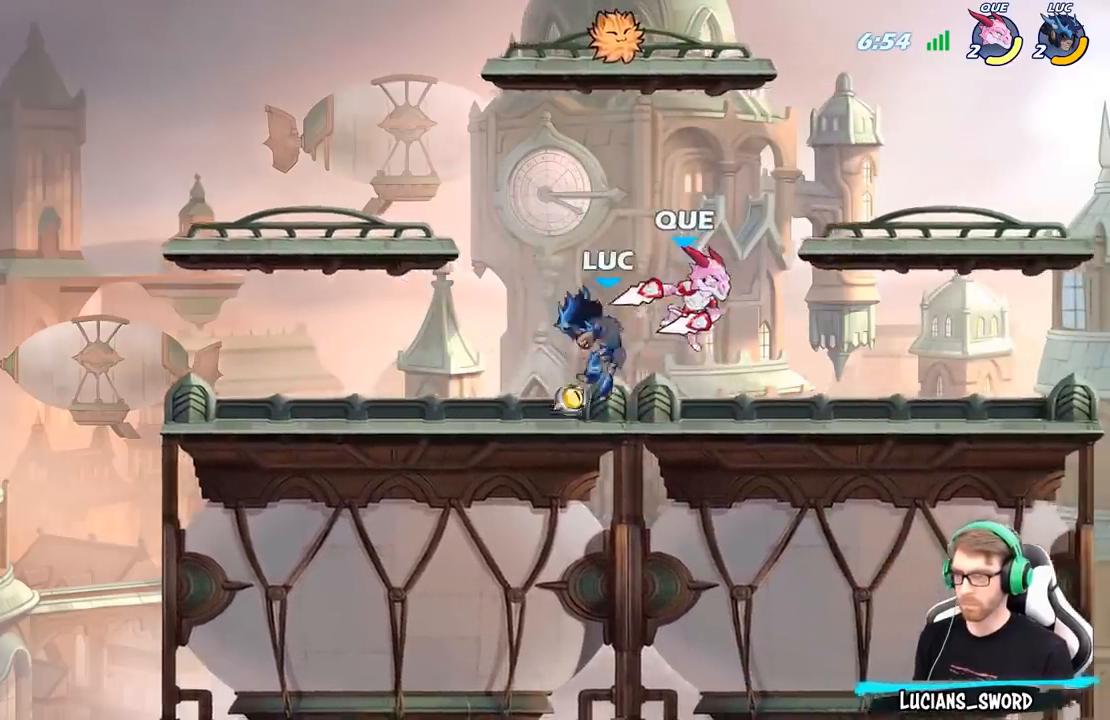
{"dt_ms": 500, "buttons": [], "left_stick": "center", "right_stick": "center", "events": [[67, "left_stick", "center"], [300, "left_stick", "up"], [350, "A", "down"], [400, "X", "down"], [467, "A", "up"], [467, "X", "up"], [467, "left_stick", "center"]]}
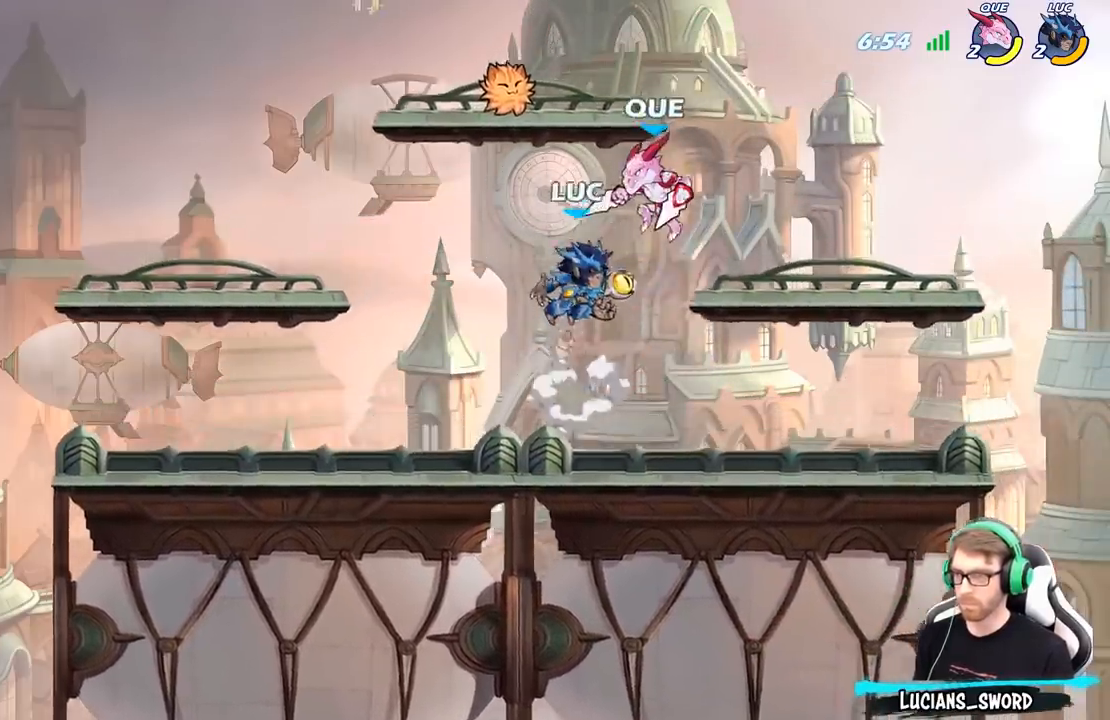
{"dt_ms": 500, "buttons": [], "left_stick": "right", "right_stick": "center", "events": [[283, "left_stick", "right"], [300, "B", "down"], [383, "B", "up"]]}
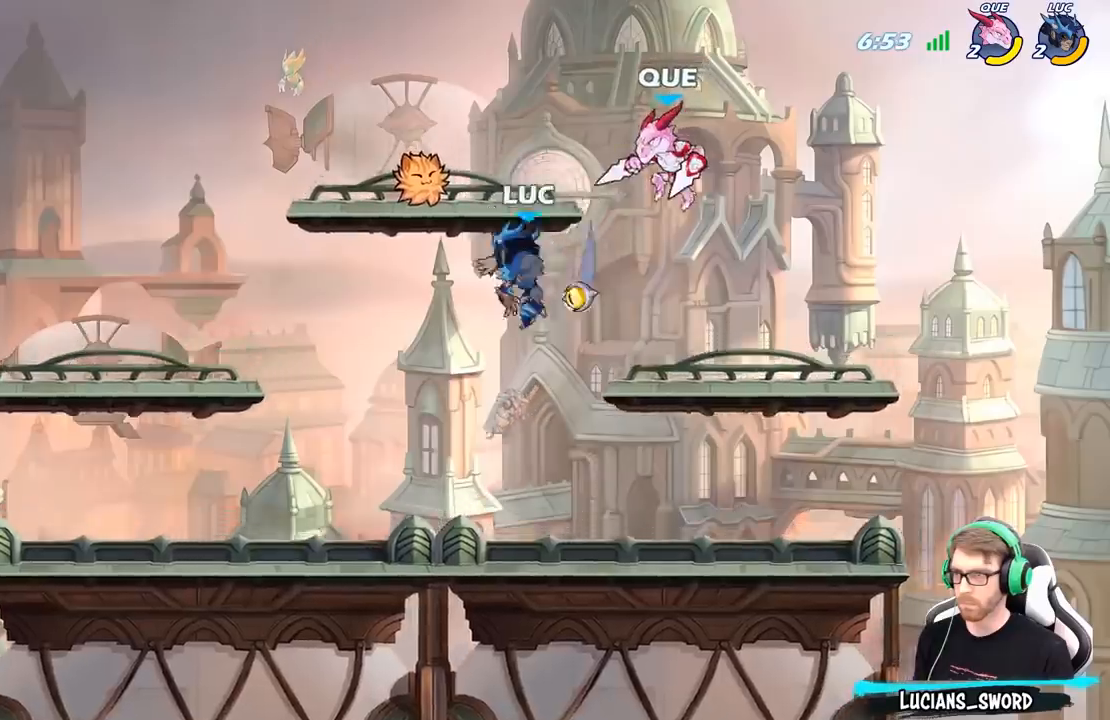
{"dt_ms": 500, "buttons": [], "left_stick": "right", "right_stick": "center", "events": []}
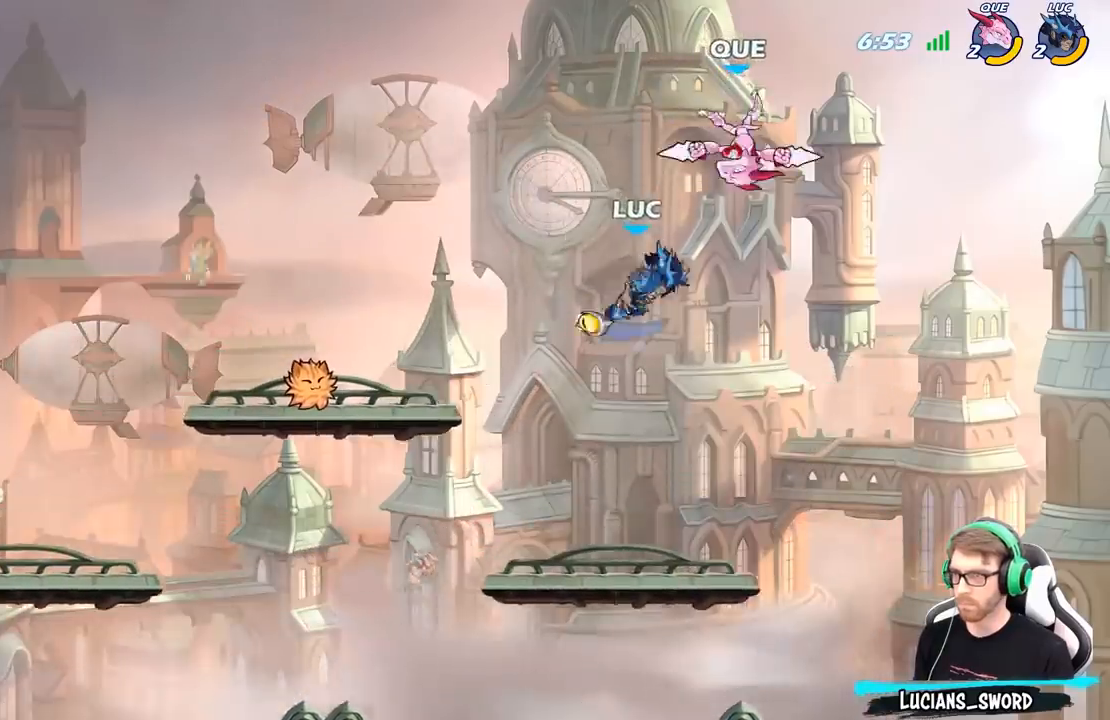
{"dt_ms": 1000, "buttons": [], "left_stick": "center", "right_stick": "center"}
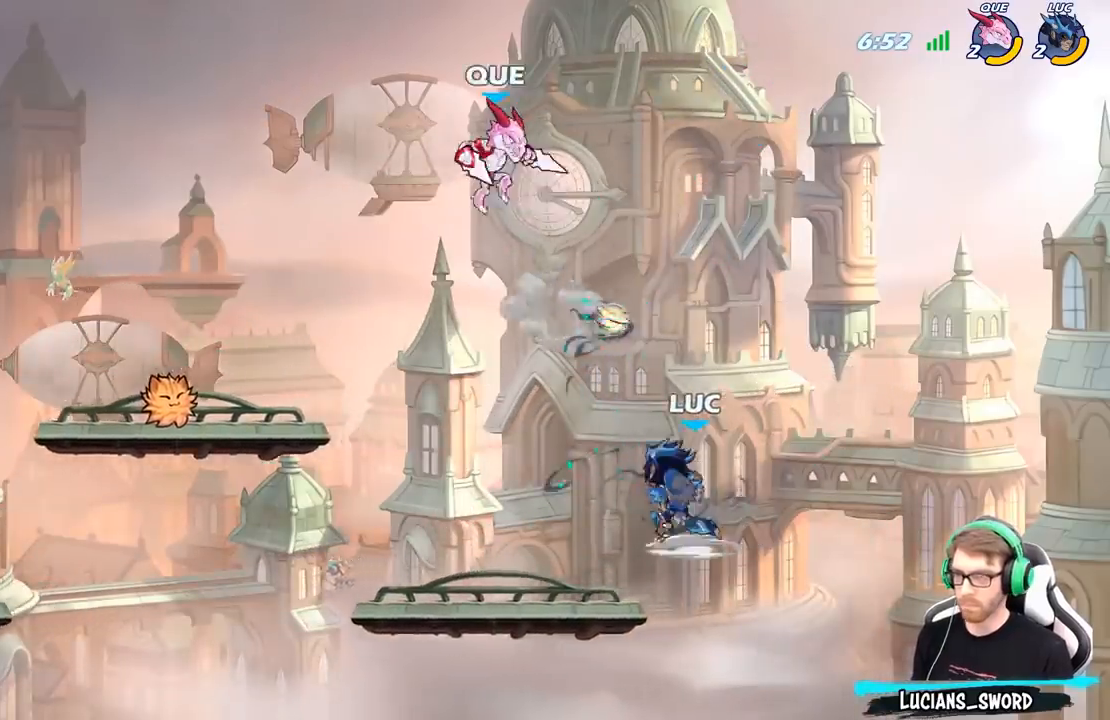
{"dt_ms": 500, "buttons": [], "left_stick": "left", "right_stick": "center", "events": [[217, "left_stick", "left"], [267, "left_stick", "center"], [417, "left_stick", "left"]]}
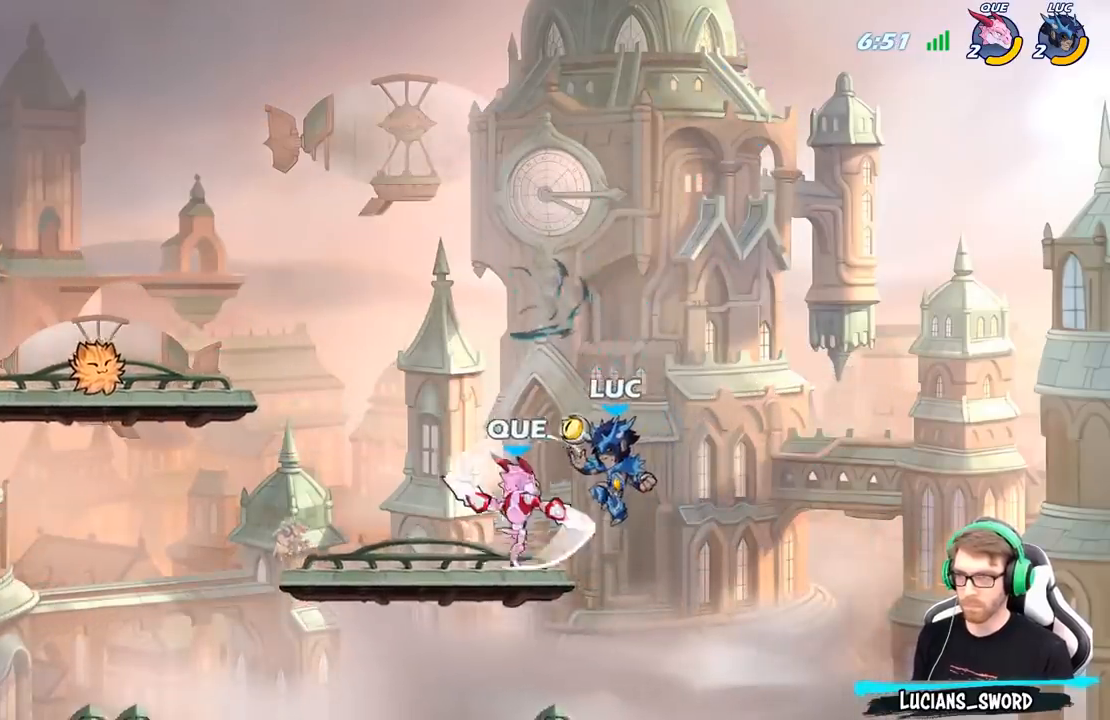
{"dt_ms": 500, "buttons": ["A", "X"], "left_stick": "down-left", "right_stick": "center", "events": [[17, "left_stick", "down-left"], [100, "A", "down"], [133, "left_stick", "up-left"], [267, "A", "up"], [383, "left_stick", "down-left"], [400, "A", "down"], [483, "X", "down"]]}
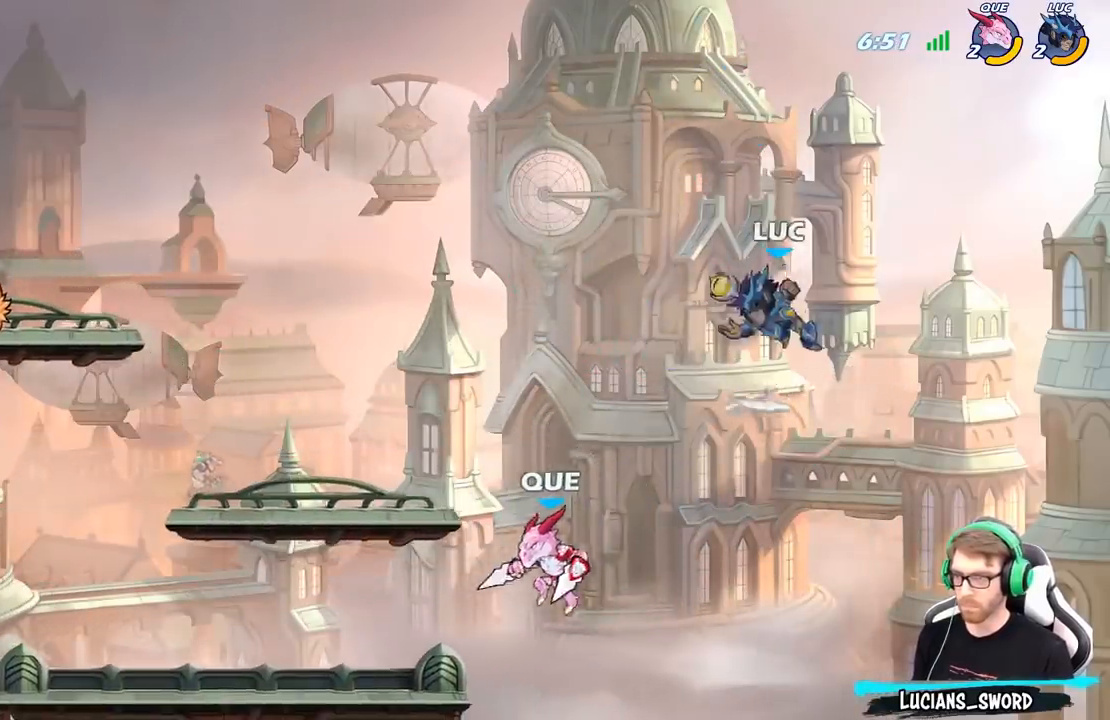
{"dt_ms": 500, "buttons": [], "left_stick": "left", "right_stick": "center", "events": [[17, "A", "up"], [50, "X", "up"], [133, "left_stick", "left"]]}
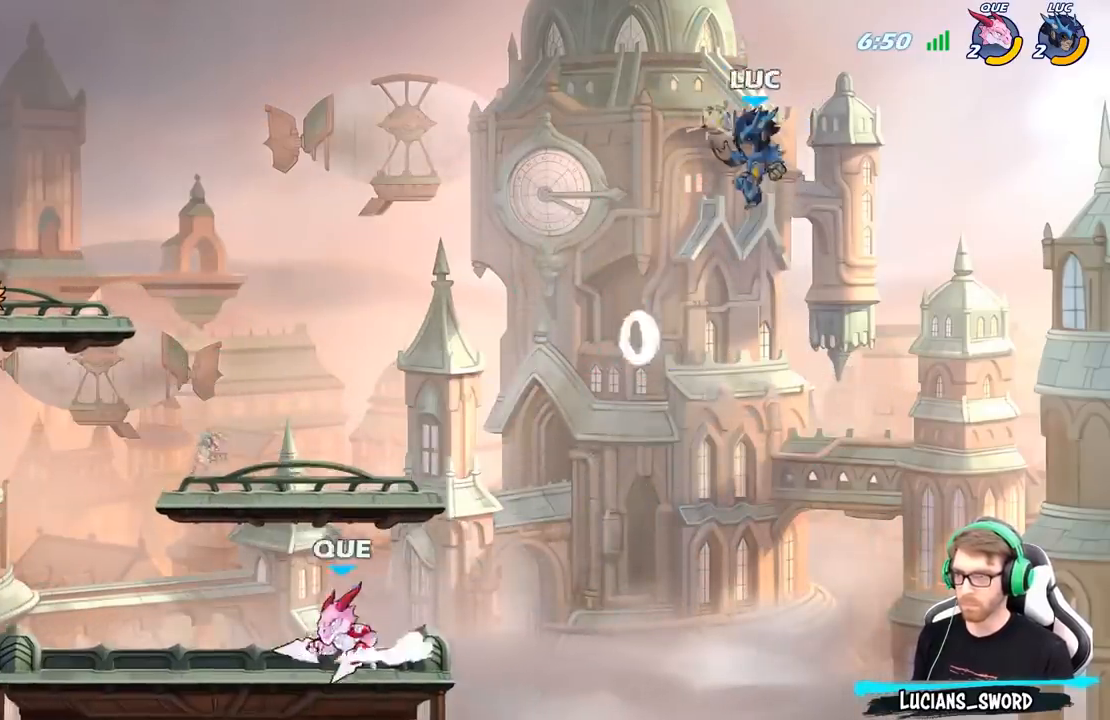
{"dt_ms": 500, "buttons": [], "left_stick": "left", "right_stick": "center", "events": [[50, "left_stick", "down-left"], [250, "left_stick", "left"], [317, "X", "down"], [400, "X", "up"]]}